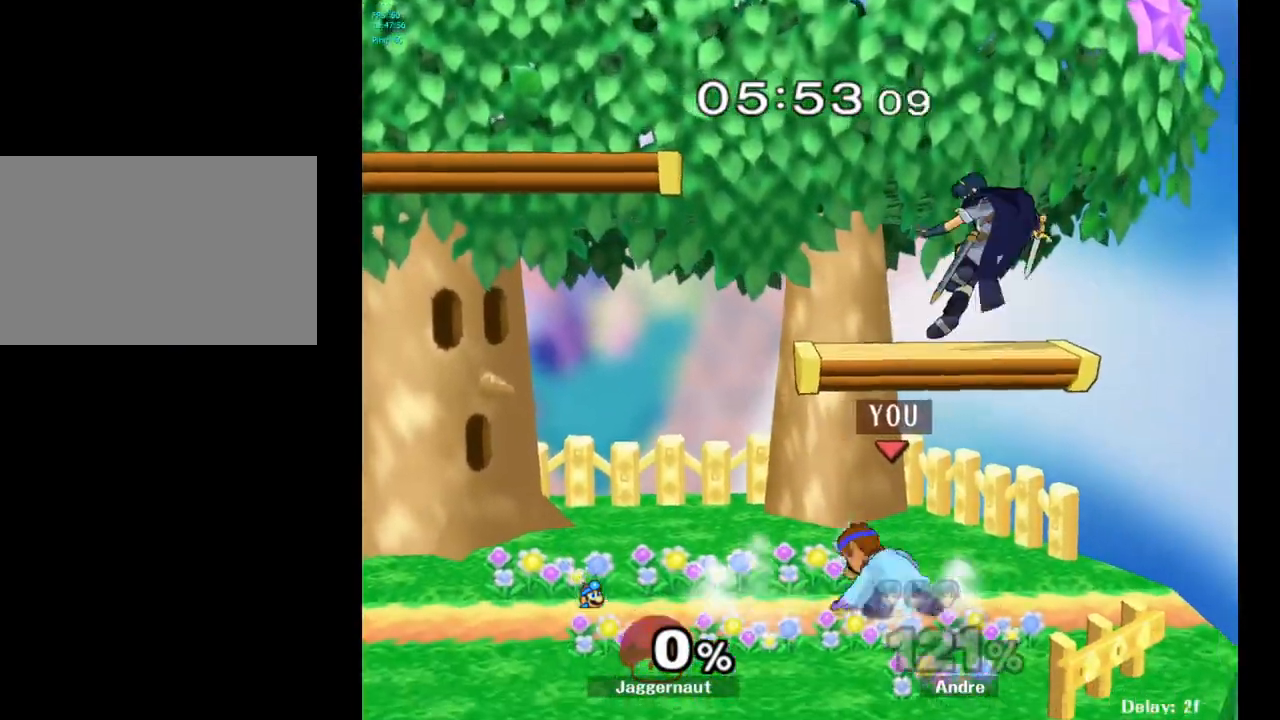
Gameplay with a controller (Nintendo layout); each line is a JSON object with the inputs held at the frame after it. "events" lists button and stick changes between this image and that frame as [ms after this image, input, new state], when the widget could be followed in between. Not read: L3 R3.
{"buttons": ["A", "Y"], "left_stick": "right", "right_stick": "center", "events": [[200, "Y", "down"], [450, "A", "down"], [450, "left_stick", "right"]]}
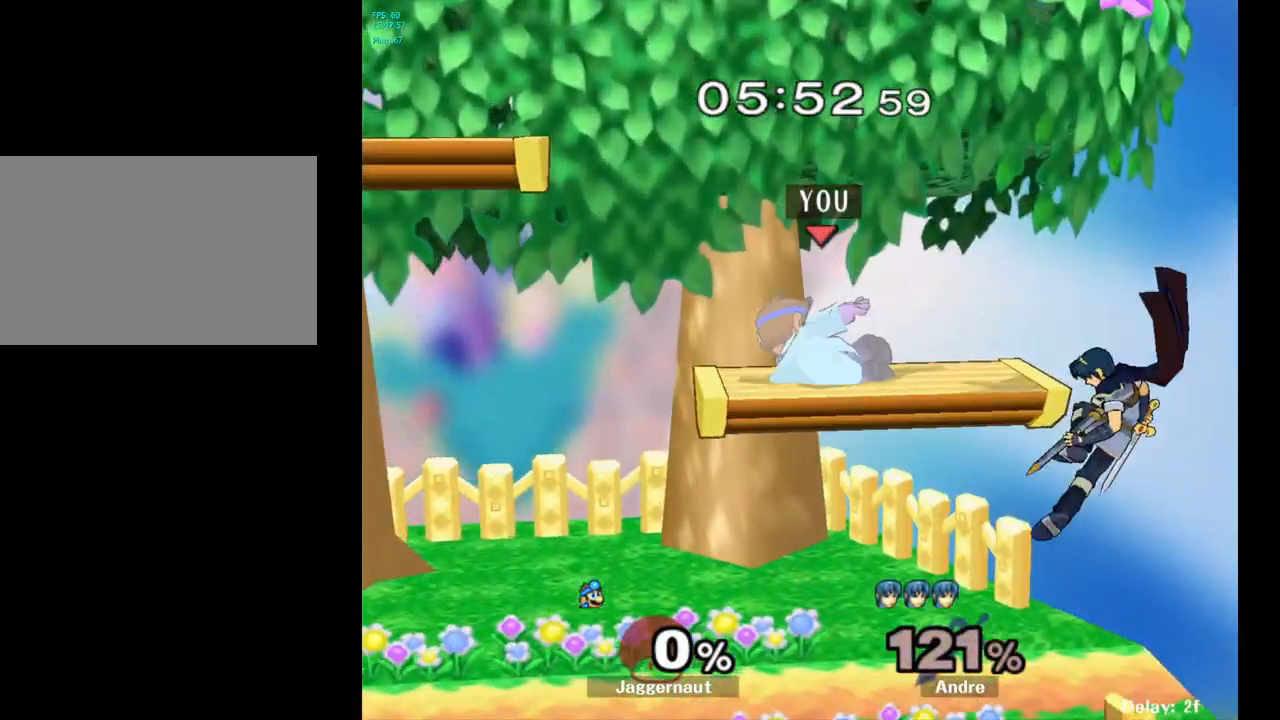
{"buttons": [], "left_stick": "center", "right_stick": "center", "events": [[50, "Y", "up"], [150, "left_stick", "down"], [167, "R1", "down"], [183, "A", "up"], [300, "R1", "up"], [333, "left_stick", "center"]]}
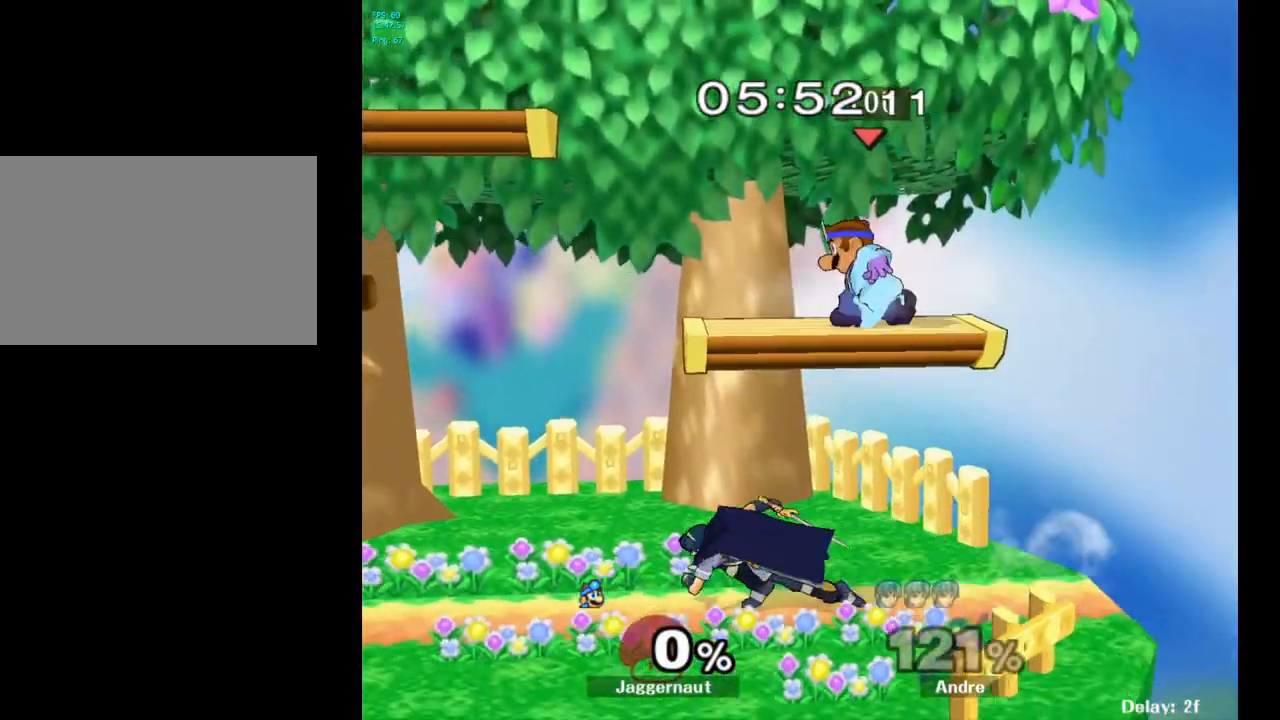
{"buttons": ["Y"], "left_stick": "left", "right_stick": "center", "events": [[117, "left_stick", "down-left"], [350, "Y", "down"], [450, "left_stick", "left"]]}
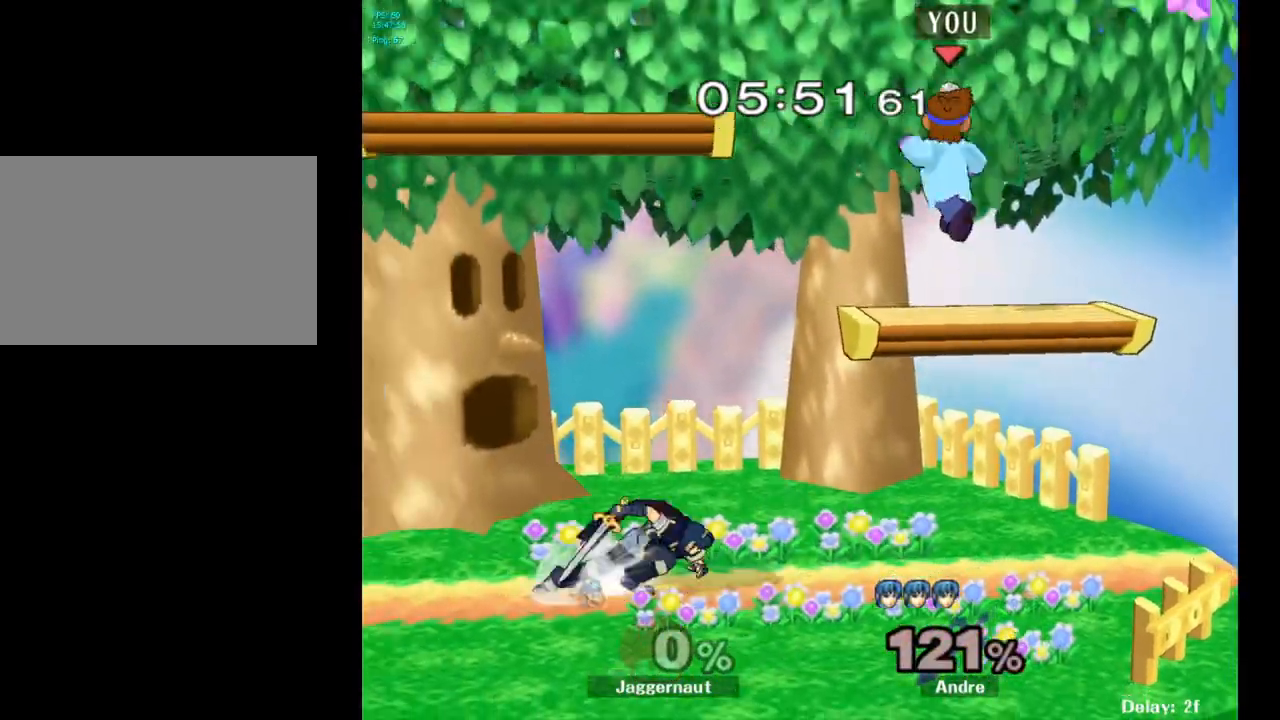
{"buttons": [], "left_stick": "right", "right_stick": "center", "events": [[67, "Y", "up"], [167, "left_stick", "center"], [383, "left_stick", "down-right"], [450, "left_stick", "right"]]}
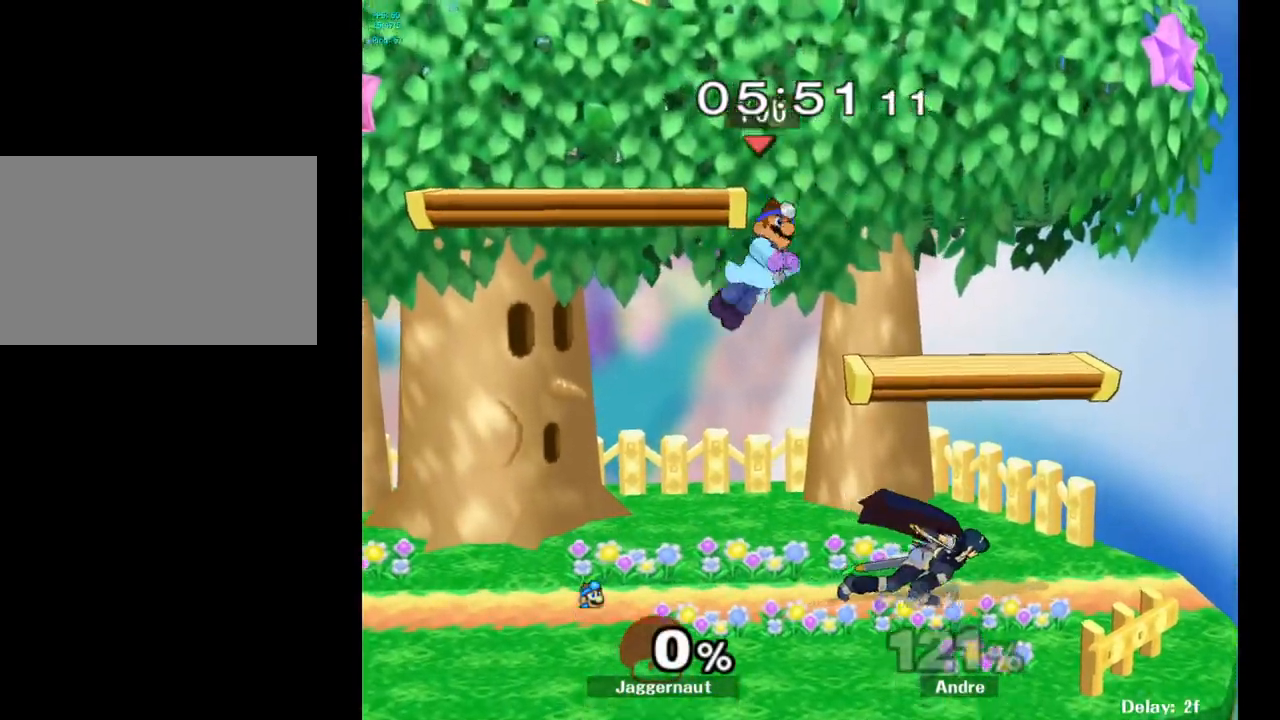
{"buttons": ["R1"], "left_stick": "right", "right_stick": "center", "events": [[233, "right_stick", "right"], [300, "right_stick", "center"], [417, "R1", "down"]]}
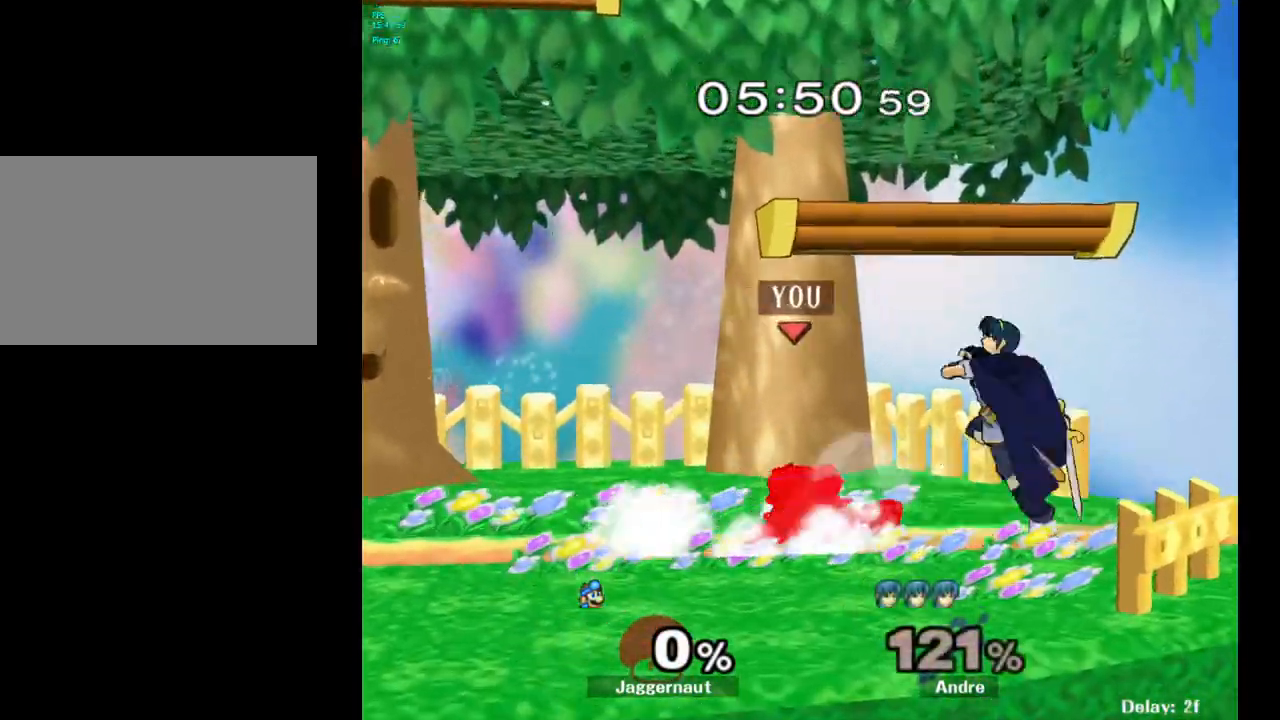
{"buttons": ["R1"], "left_stick": "center", "right_stick": "center", "events": [[67, "R1", "up"], [67, "left_stick", "center"], [267, "R1", "down"]]}
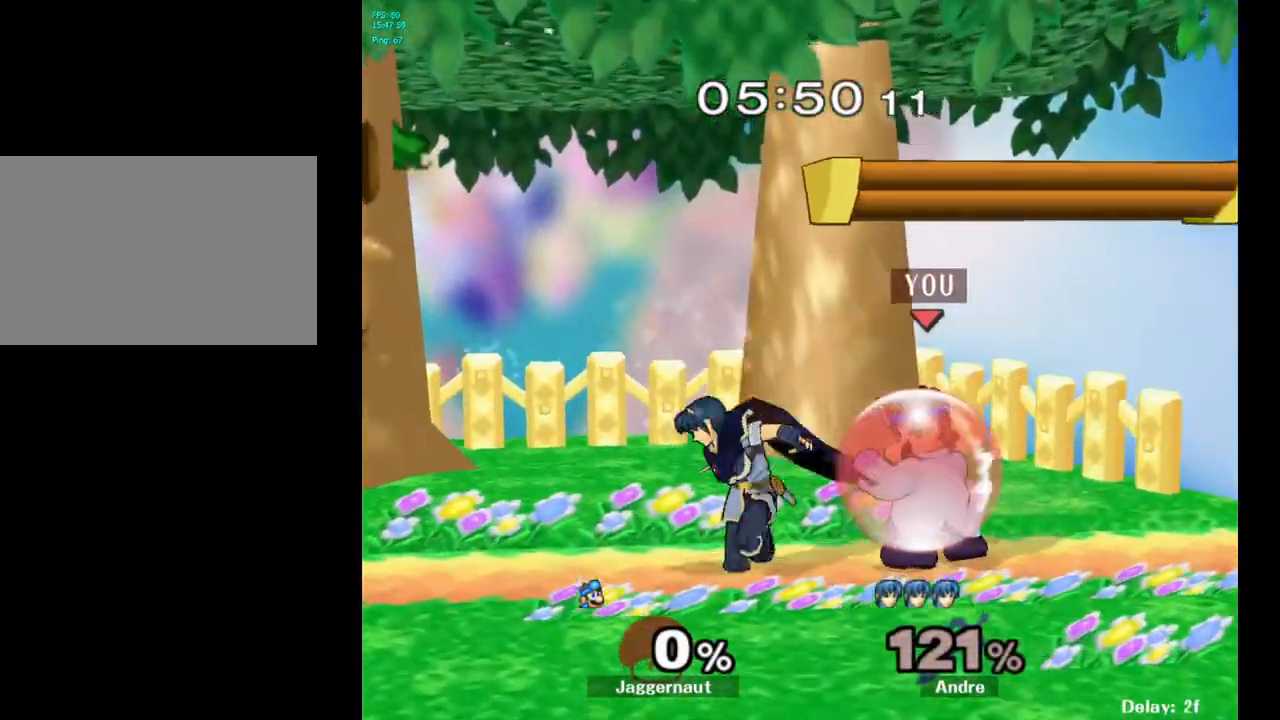
{"buttons": [], "left_stick": "center", "right_stick": "center", "events": [[183, "R1", "up"], [200, "left_stick", "left"], [233, "Y", "down"], [267, "Y", "up"], [367, "left_stick", "center"]]}
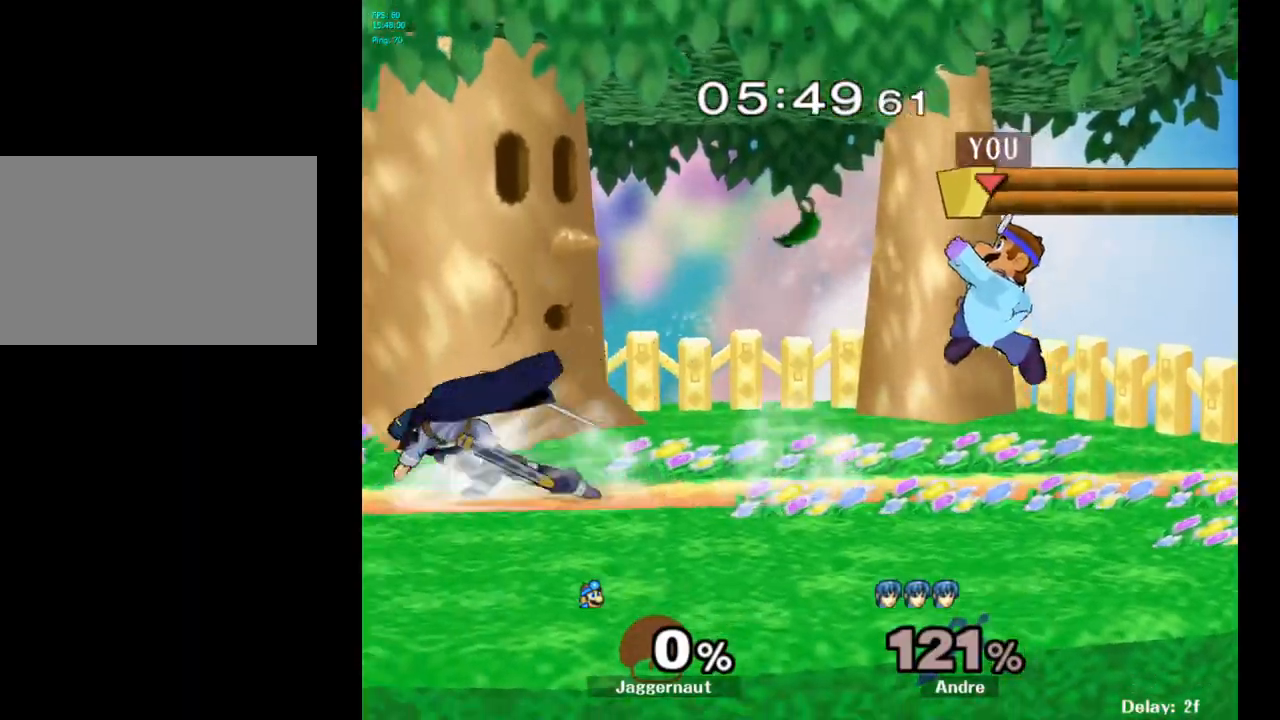
{"buttons": ["R1"], "left_stick": "center", "right_stick": "center", "events": [[67, "A", "down"], [183, "A", "up"], [233, "left_stick", "down-right"], [283, "left_stick", "down"], [300, "R1", "down"], [417, "left_stick", "center"]]}
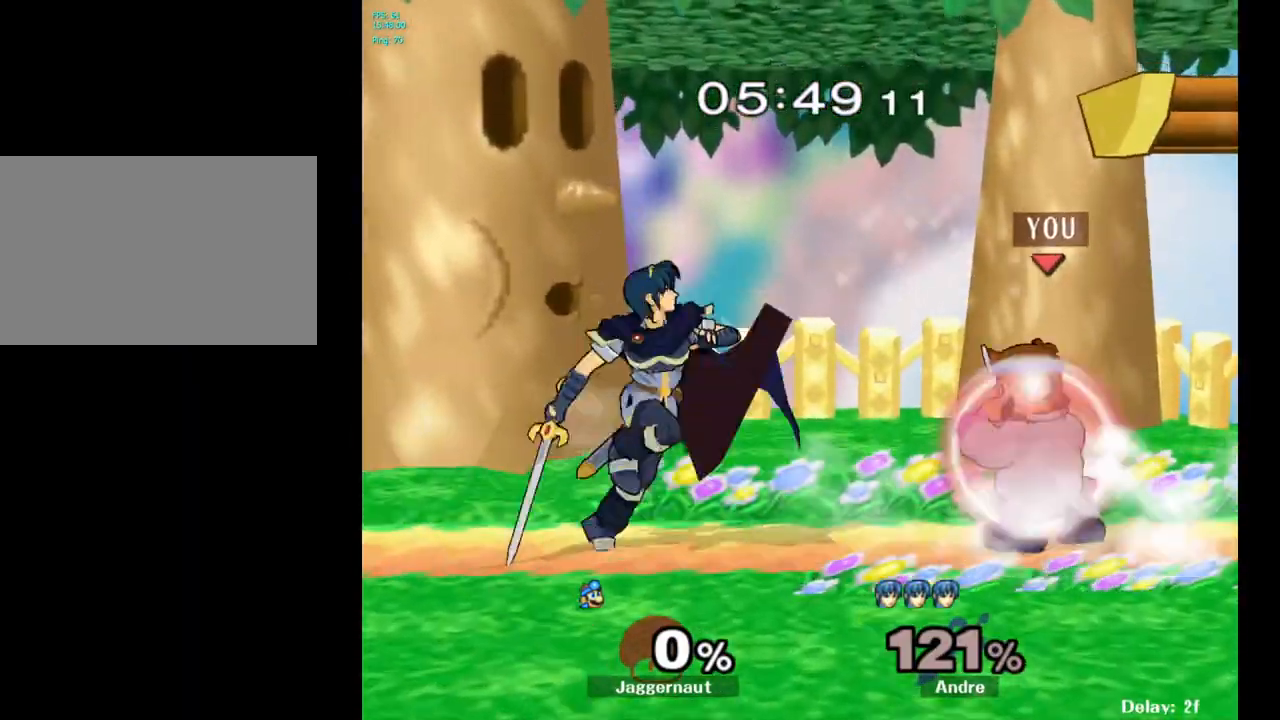
{"buttons": [], "left_stick": "center", "right_stick": "center", "events": [[67, "left_stick", "right"], [333, "R1", "up"], [383, "left_stick", "center"]]}
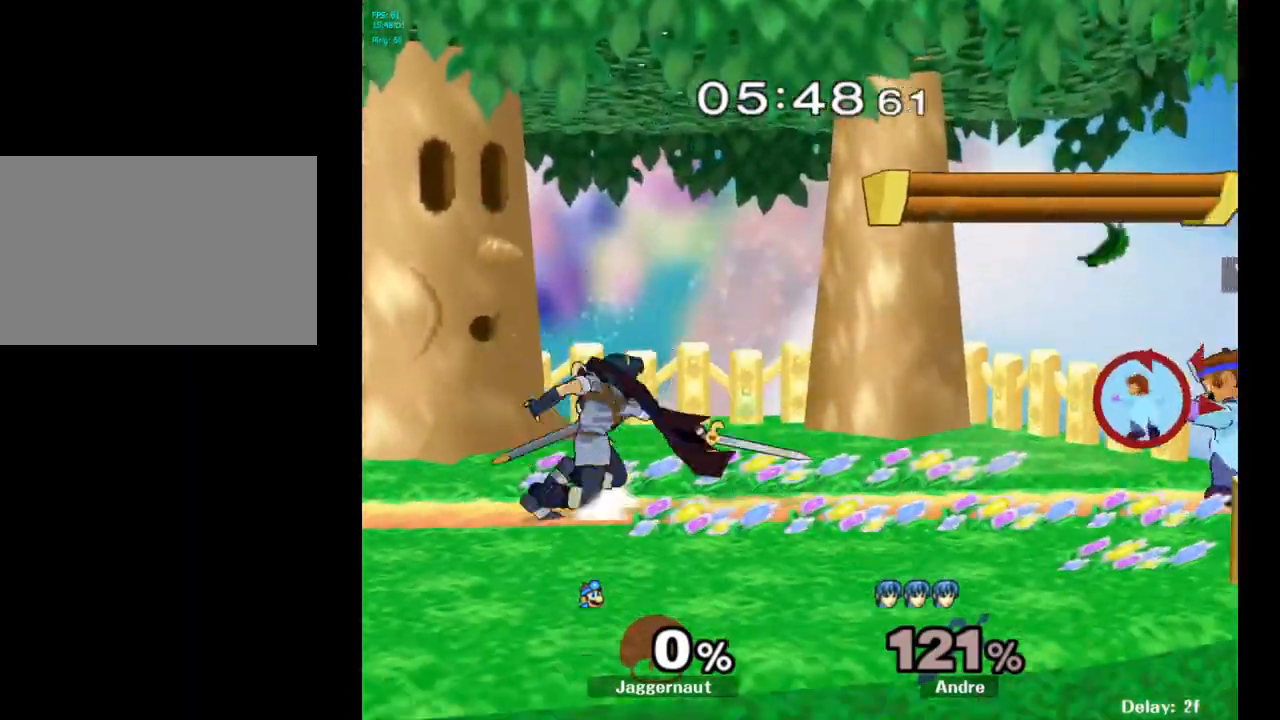
{"buttons": ["Y", "R1"], "left_stick": "down-left", "right_stick": "center", "events": [[100, "left_stick", "down-left"], [117, "Y", "down"], [183, "R1", "down"], [300, "Y", "up"], [333, "R1", "up"], [450, "Y", "down"], [483, "R1", "down"]]}
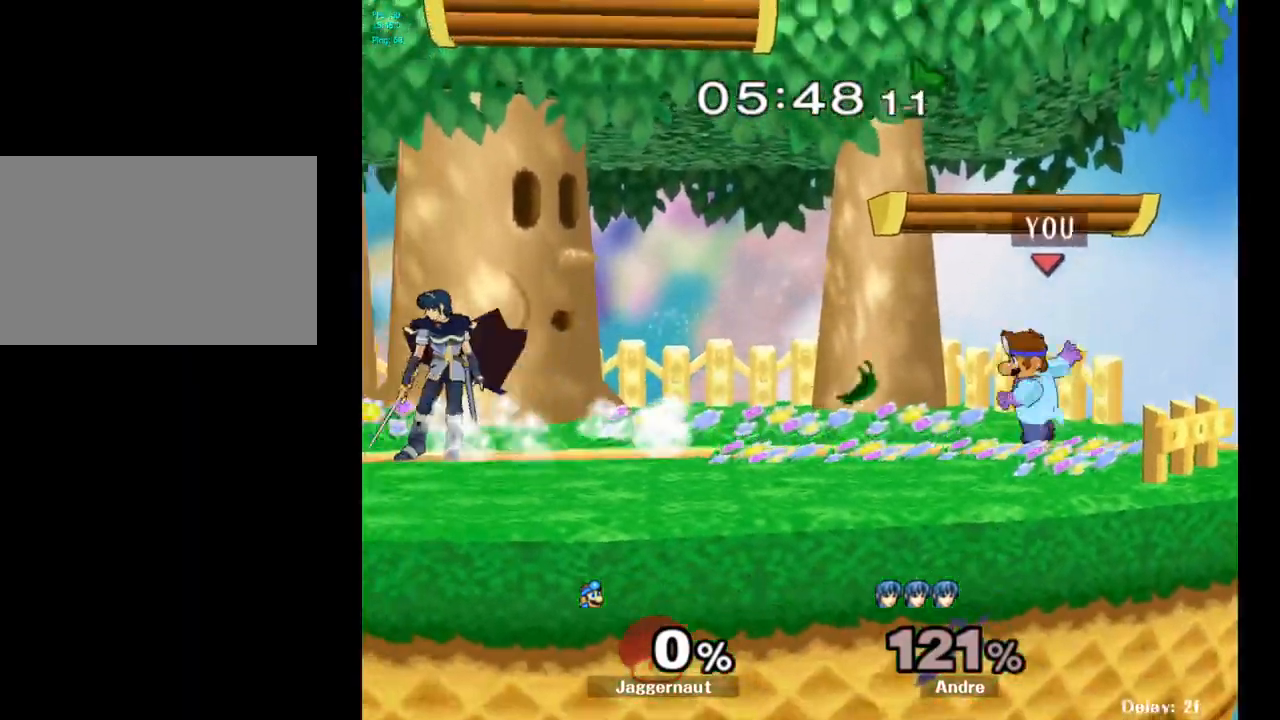
{"buttons": ["A"], "left_stick": "left", "right_stick": "center", "events": [[117, "R1", "up"], [117, "Y", "up"], [167, "left_stick", "left"], [450, "A", "down"]]}
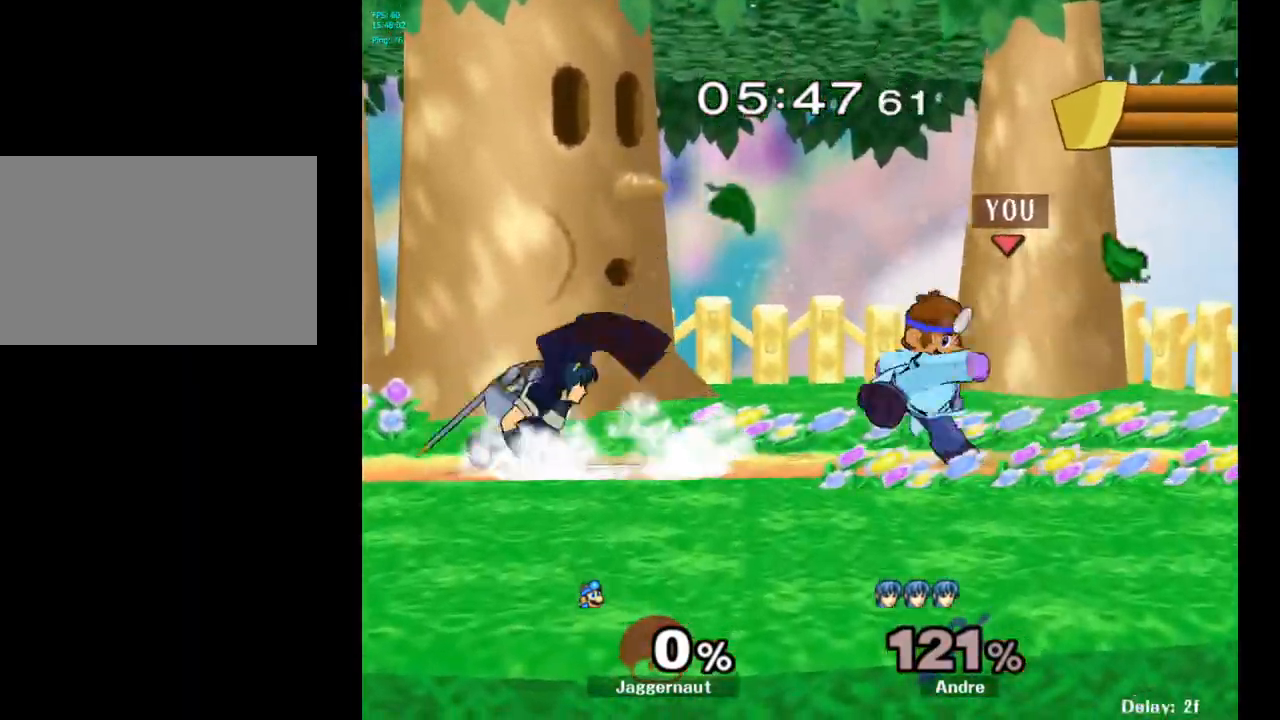
{"buttons": ["Y"], "left_stick": "center", "right_stick": "center", "events": [[83, "A", "up"], [283, "left_stick", "center"], [500, "Y", "down"]]}
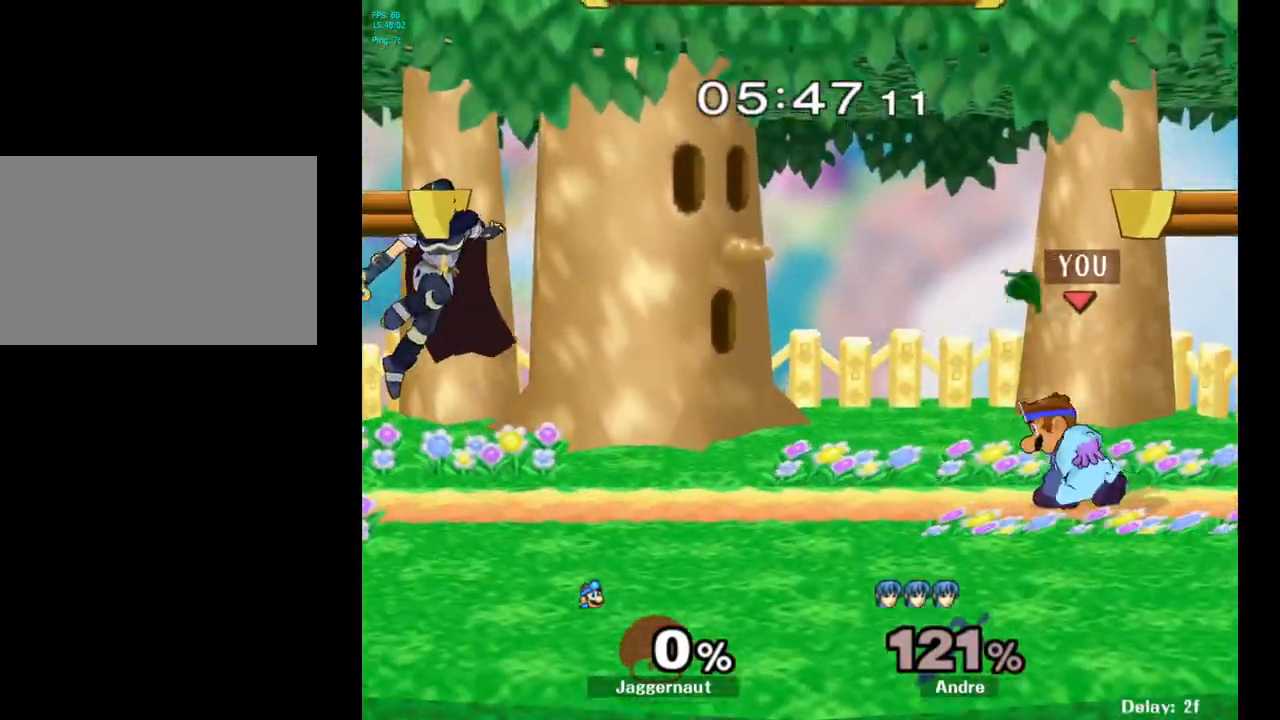
{"buttons": ["Y", "R1"], "left_stick": "down-left", "right_stick": "center", "events": [[17, "left_stick", "down-right"], [83, "R1", "down"], [217, "Y", "up"], [217, "left_stick", "center"], [233, "R1", "up"], [317, "Y", "down"], [350, "left_stick", "down-left"], [400, "R1", "down"]]}
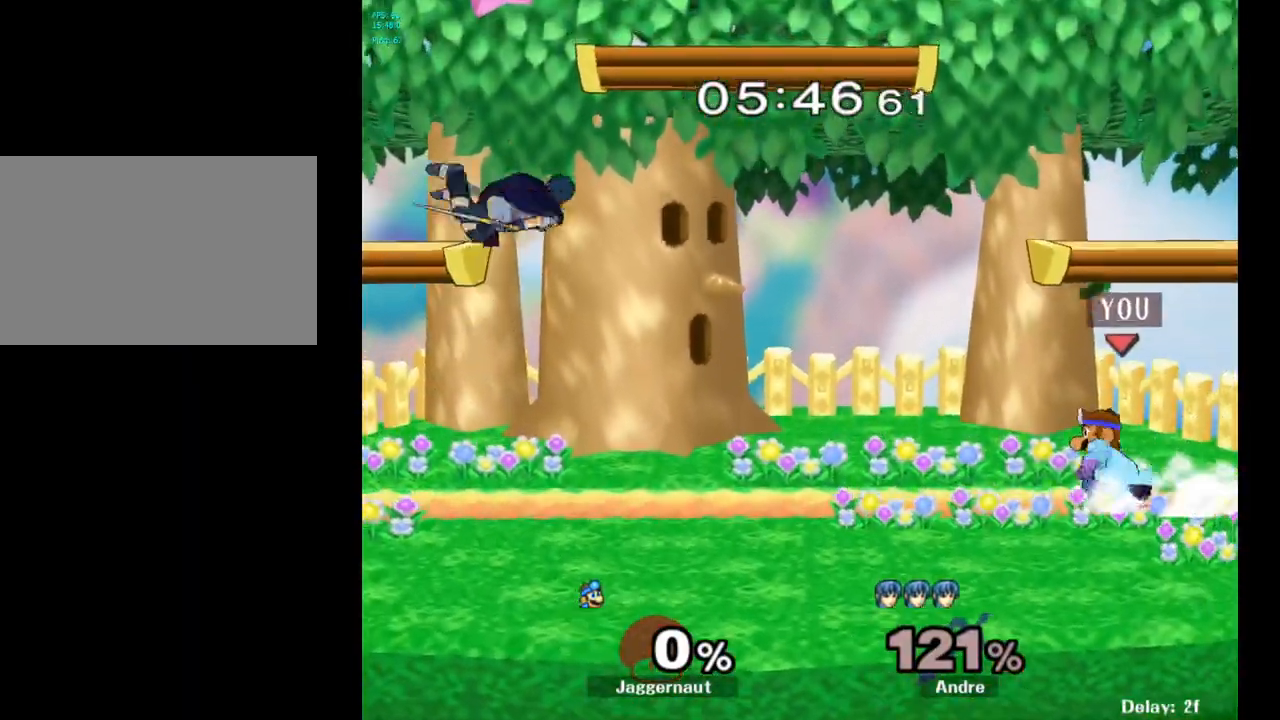
{"buttons": [], "left_stick": "left", "right_stick": "center", "events": [[17, "Y", "up"], [33, "R1", "up"], [50, "left_stick", "center"], [183, "Y", "down"], [183, "left_stick", "down-left"], [233, "R1", "down"], [350, "Y", "up"], [383, "R1", "up"], [483, "left_stick", "left"]]}
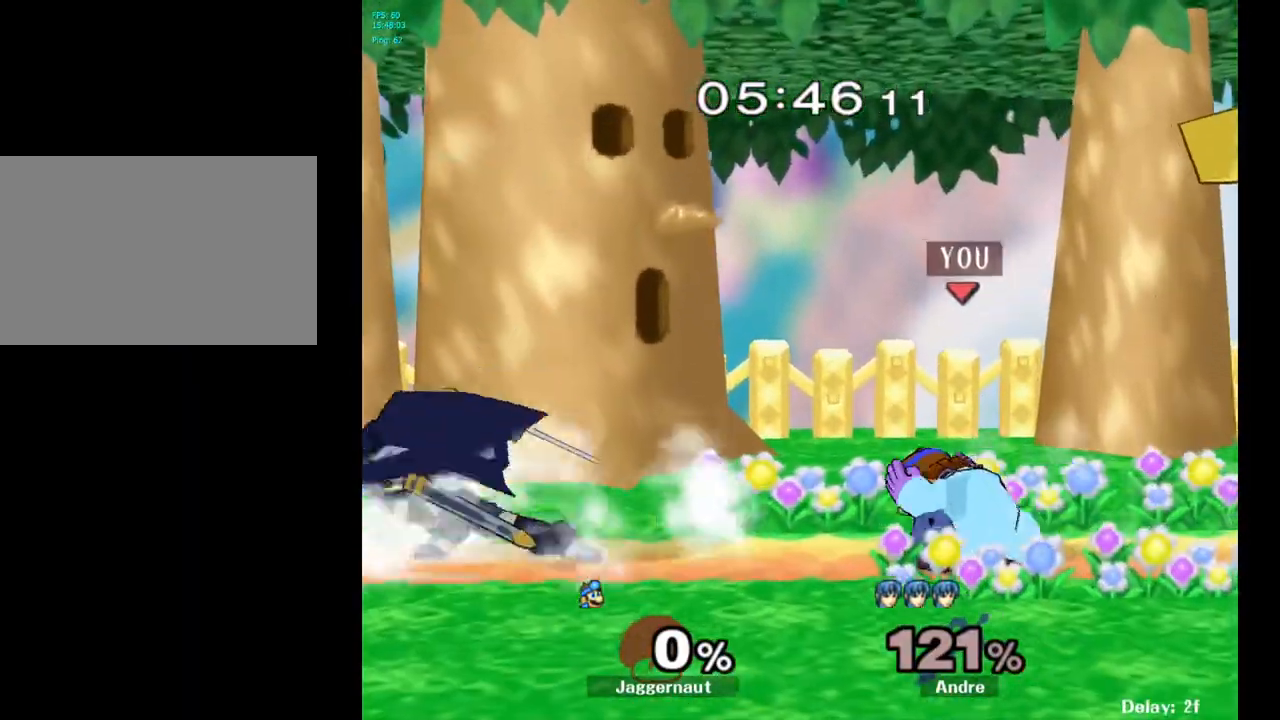
{"buttons": [], "left_stick": "center", "right_stick": "center", "events": [[50, "A", "down"], [200, "A", "up"], [250, "left_stick", "center"]]}
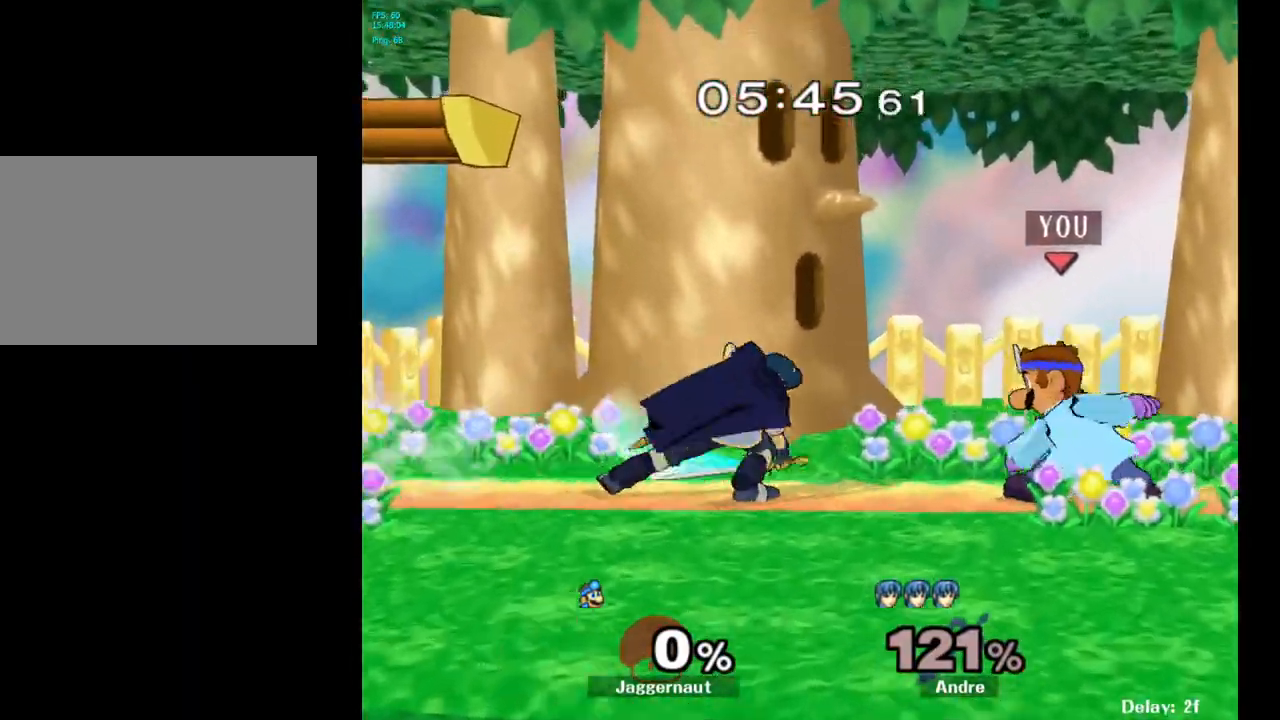
{"buttons": [], "left_stick": "center", "right_stick": "center", "events": [[100, "Y", "down"], [100, "left_stick", "down-right"], [167, "R1", "down"], [300, "Y", "up"], [317, "R1", "up"], [333, "left_stick", "center"]]}
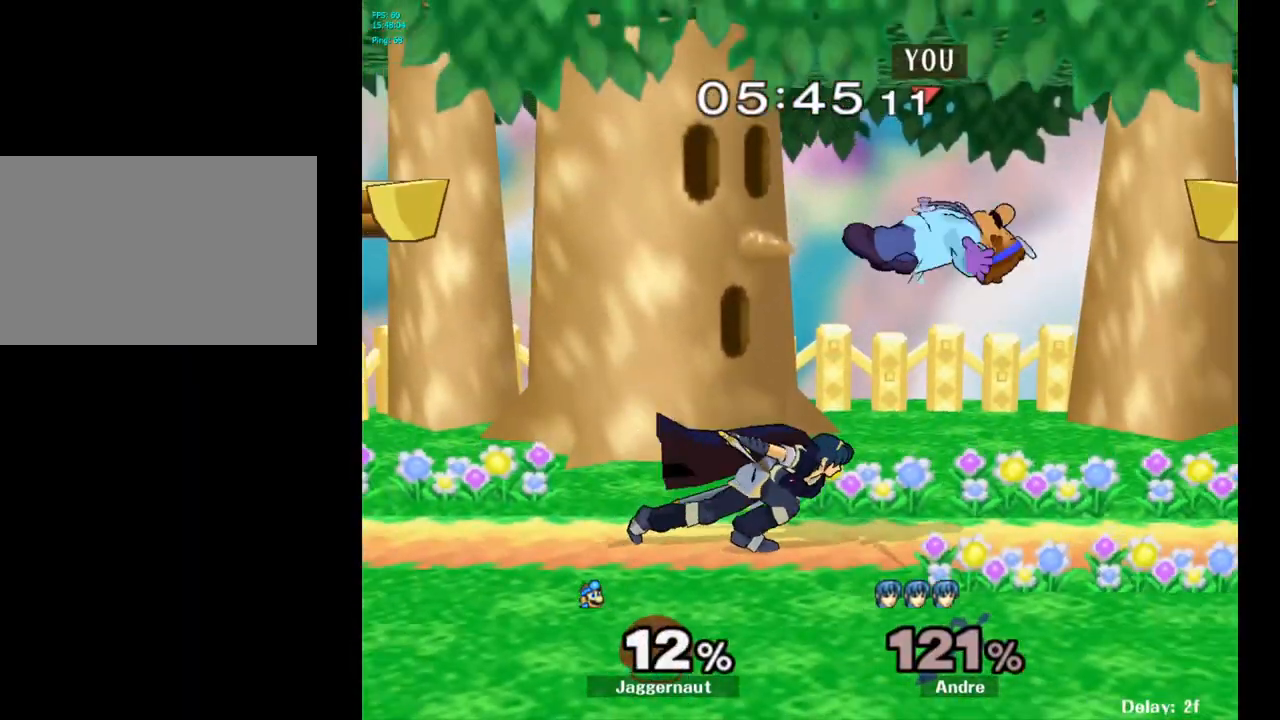
{"buttons": [], "left_stick": "up-left", "right_stick": "center", "events": [[200, "Y", "down"], [200, "left_stick", "up"], [283, "Y", "up"], [483, "left_stick", "up-left"]]}
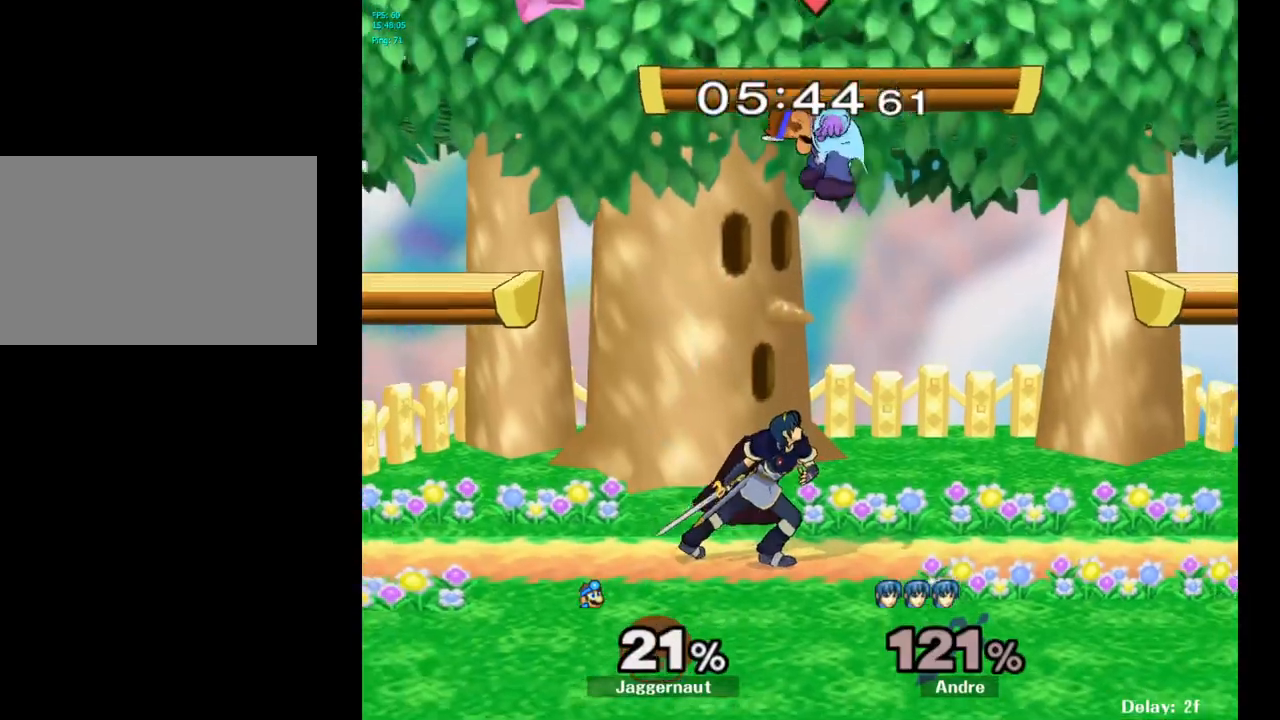
{"buttons": ["R1"], "left_stick": "right", "right_stick": "center", "events": [[183, "left_stick", "center"], [417, "left_stick", "right"], [450, "R1", "down"]]}
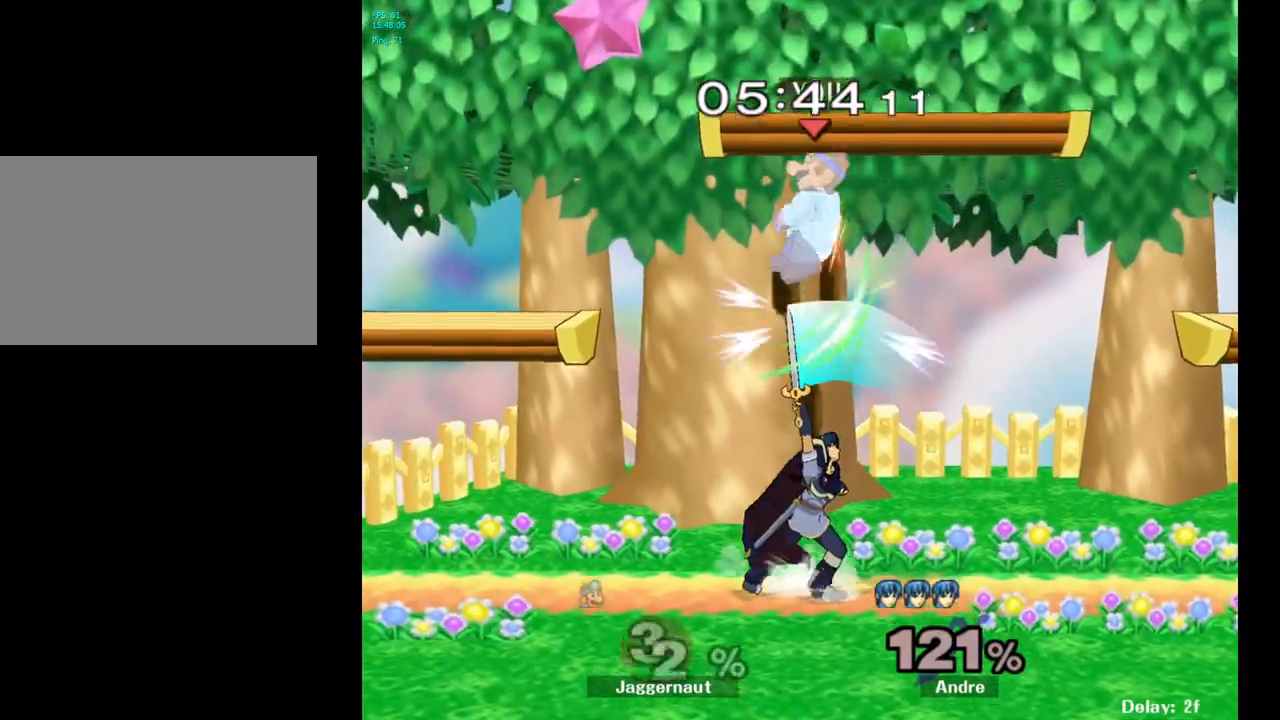
{"buttons": [], "left_stick": "right", "right_stick": "center", "events": [[283, "R1", "up"]]}
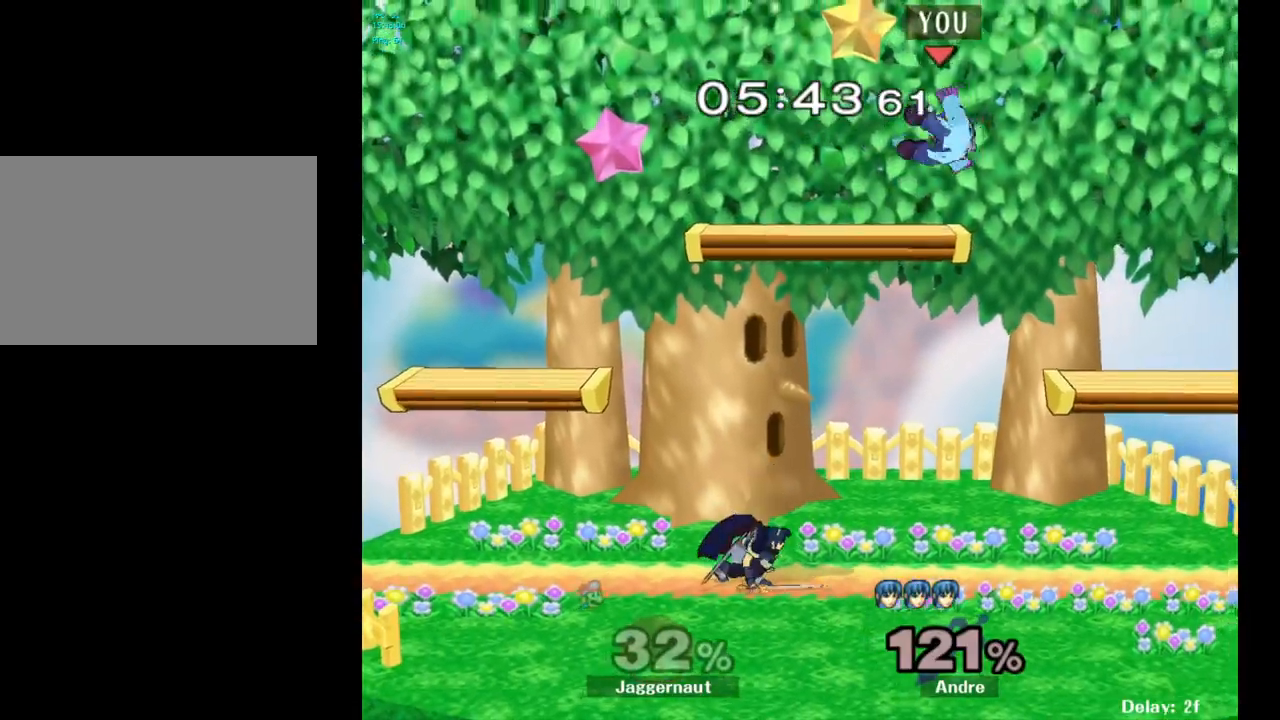
{"buttons": ["R1"], "left_stick": "up", "right_stick": "center", "events": [[150, "left_stick", "left"], [217, "R1", "down"], [400, "left_stick", "up"]]}
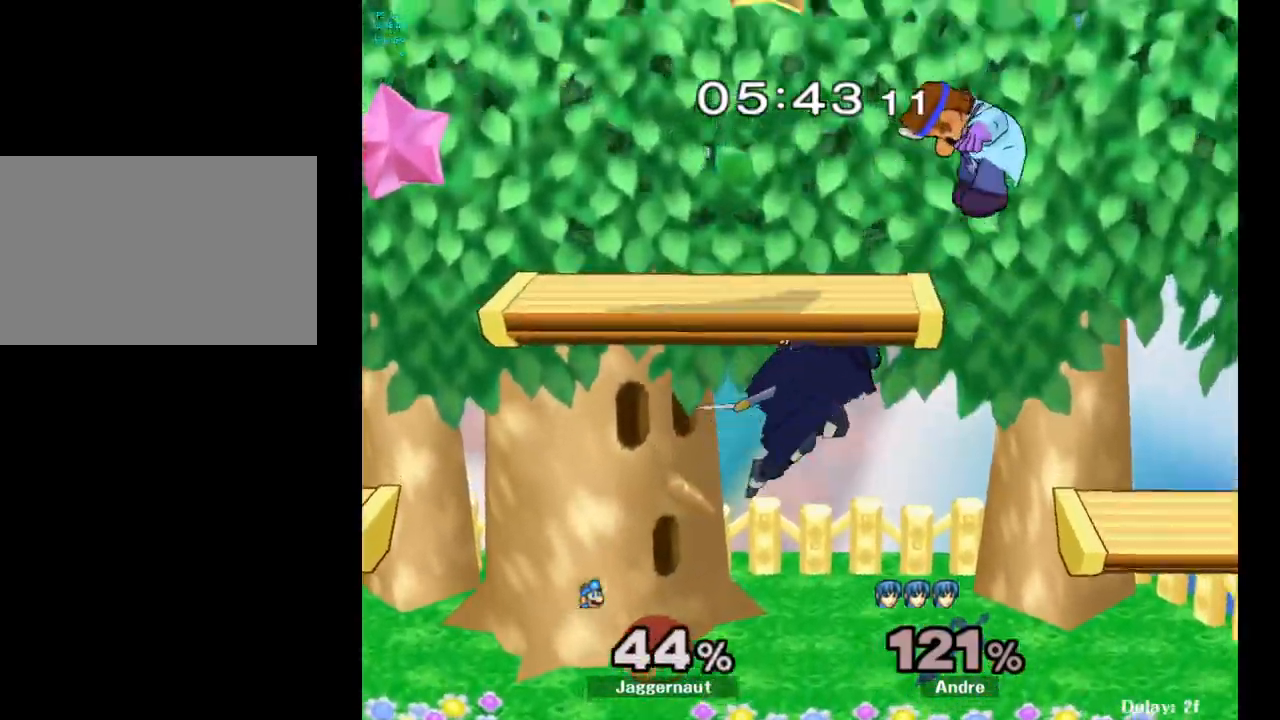
{"buttons": [], "left_stick": "right", "right_stick": "center", "events": [[33, "R1", "up"], [117, "left_stick", "left"], [217, "left_stick", "right"], [350, "left_stick", "left"], [450, "left_stick", "right"]]}
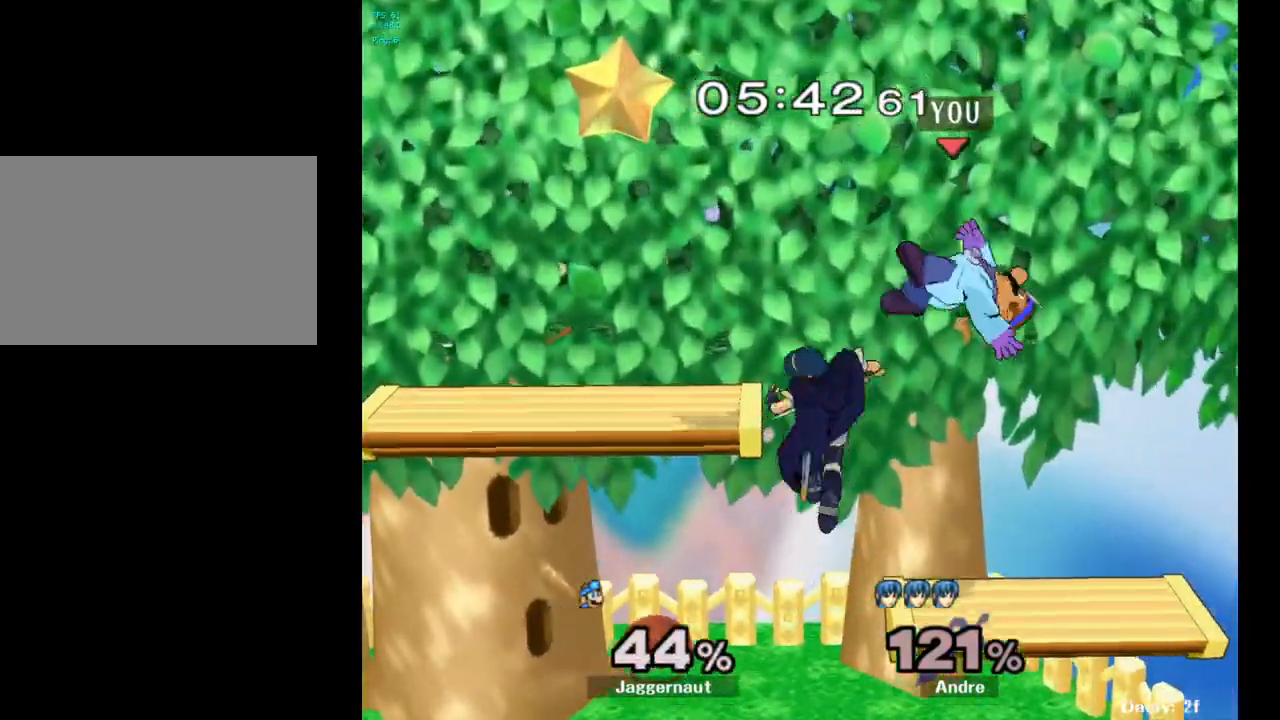
{"buttons": [], "left_stick": "center", "right_stick": "center", "events": [[50, "left_stick", "left"], [67, "R1", "down"], [417, "R1", "up"], [433, "left_stick", "center"]]}
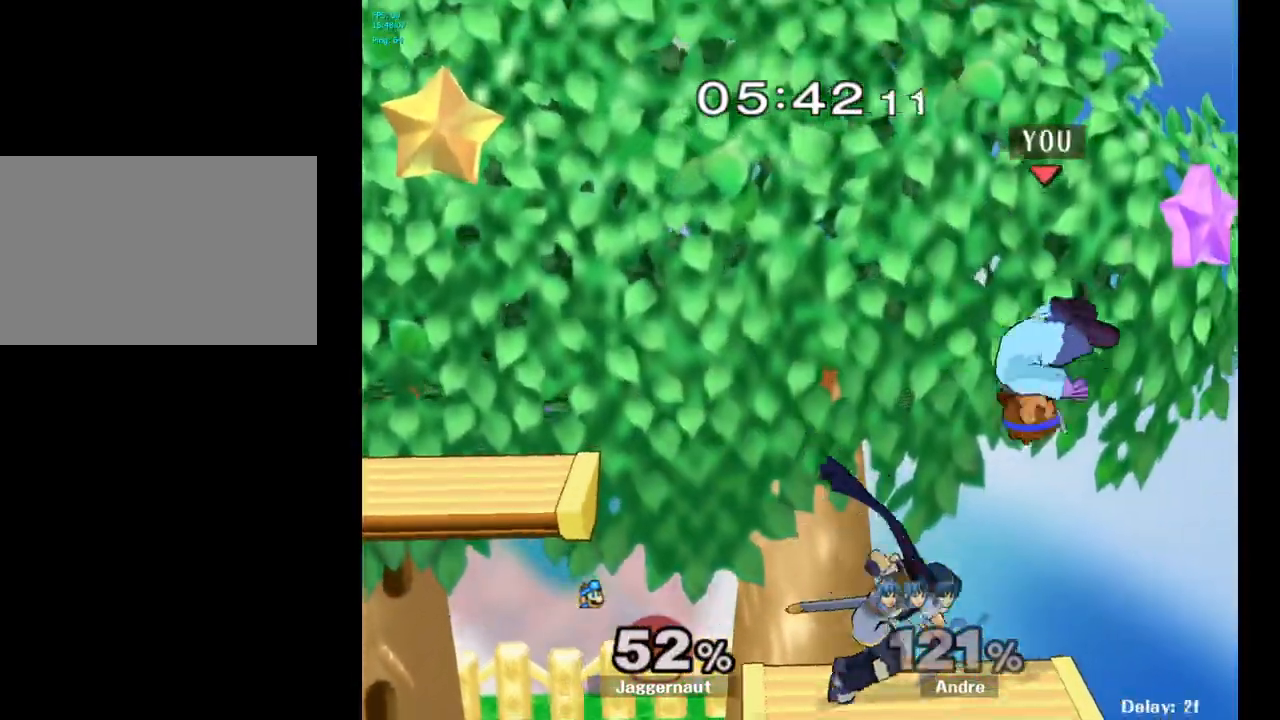
{"buttons": ["R1"], "left_stick": "left", "right_stick": "center", "events": [[83, "left_stick", "up-right"], [200, "left_stick", "left"], [267, "R1", "down"]]}
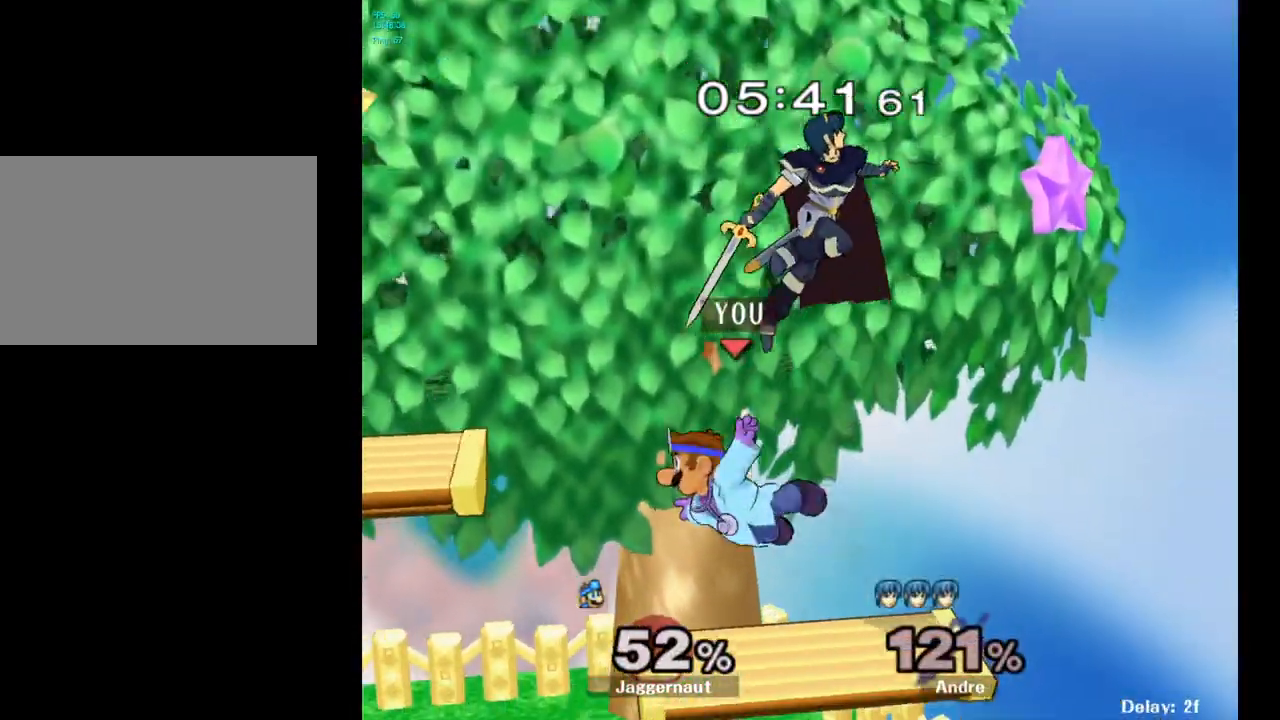
{"buttons": [], "left_stick": "down", "right_stick": "center", "events": [[100, "R1", "up"], [150, "left_stick", "center"], [250, "left_stick", "down"]]}
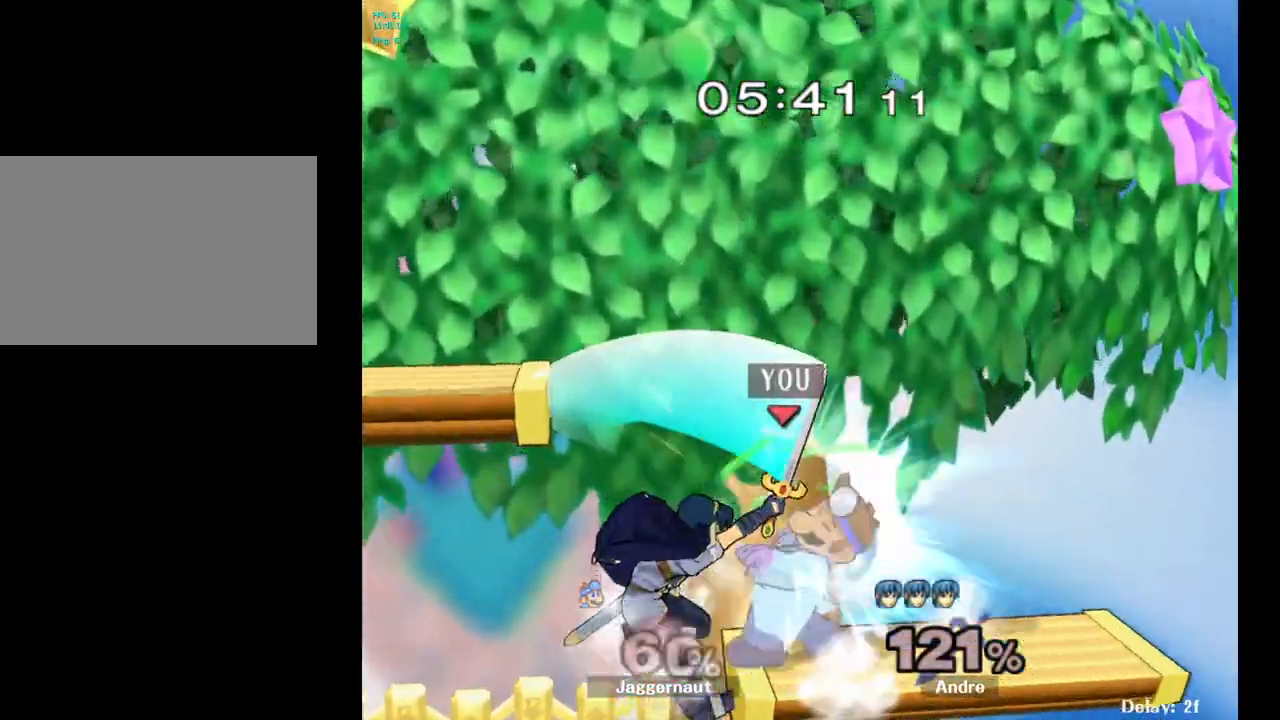
{"buttons": ["Y"], "left_stick": "left", "right_stick": "center", "events": [[17, "left_stick", "down-right"], [200, "left_stick", "center"], [417, "Y", "down"], [417, "left_stick", "left"]]}
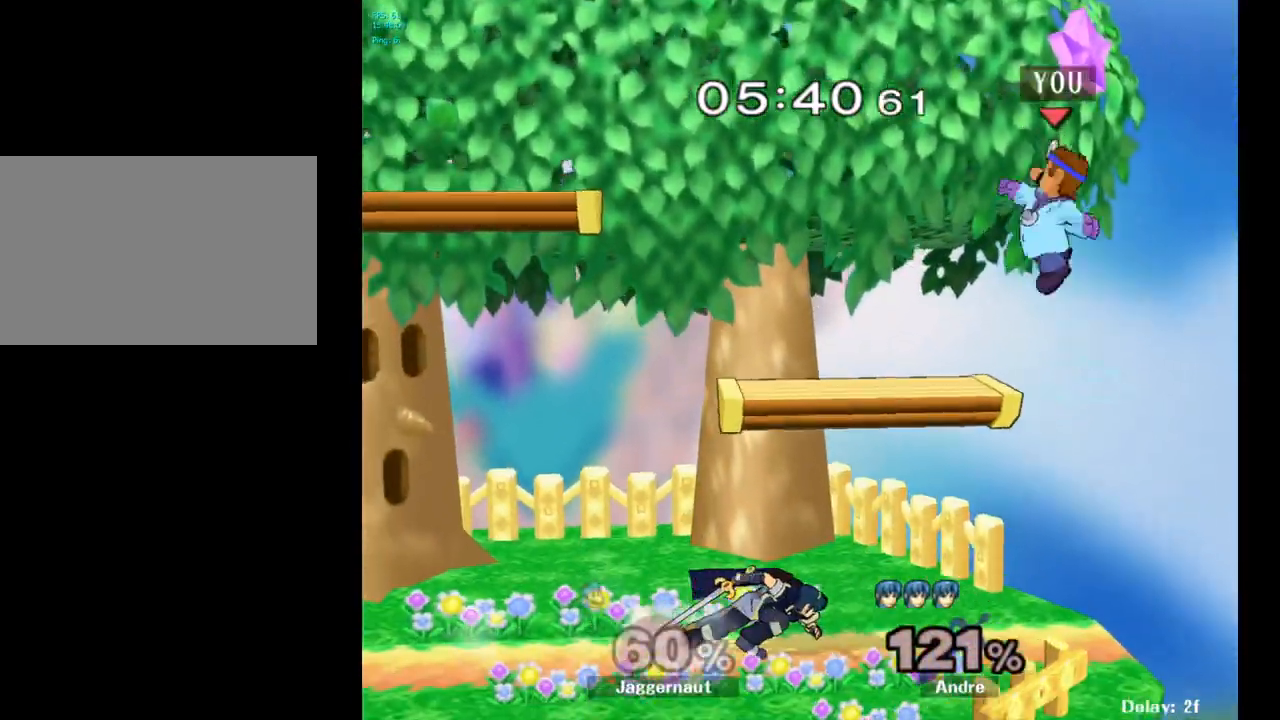
{"buttons": [], "left_stick": "down", "right_stick": "center", "events": [[117, "Y", "up"], [317, "right_stick", "down-right"], [400, "right_stick", "center"], [467, "left_stick", "down"]]}
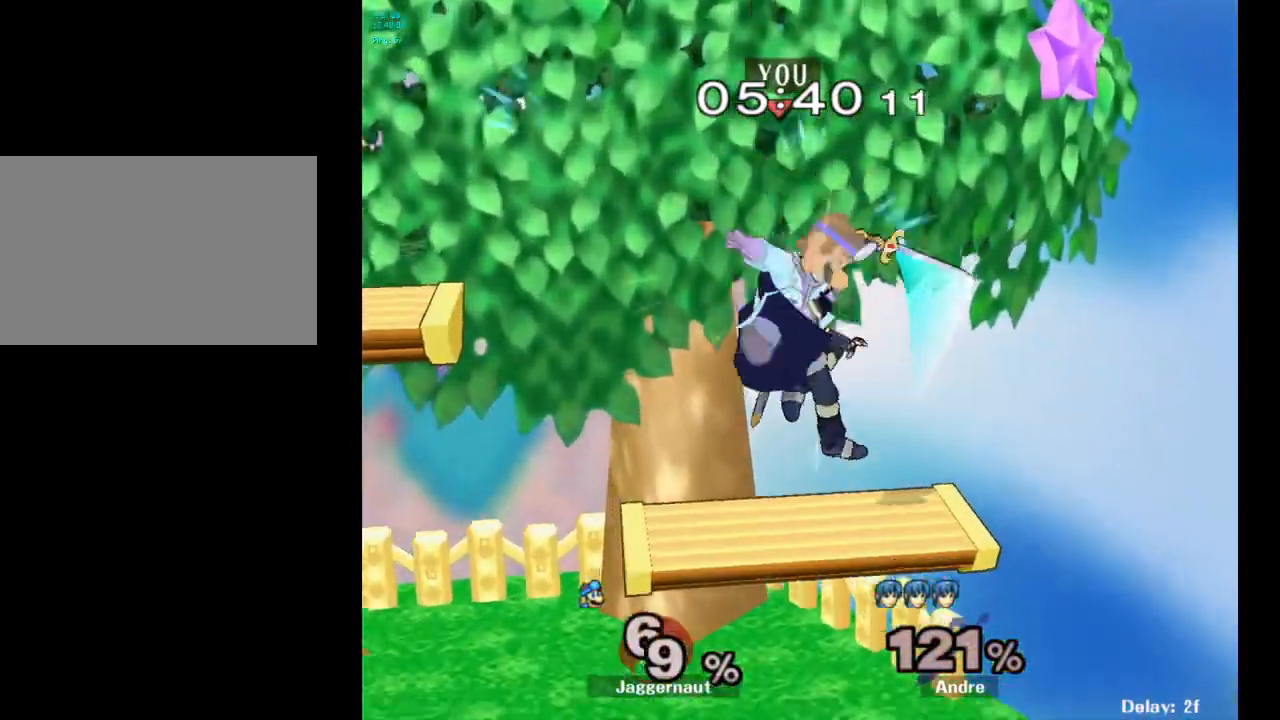
{"buttons": [], "left_stick": "left", "right_stick": "center", "events": [[117, "R1", "down"], [133, "left_stick", "left"], [350, "R1", "up"], [367, "left_stick", "center"], [483, "left_stick", "left"]]}
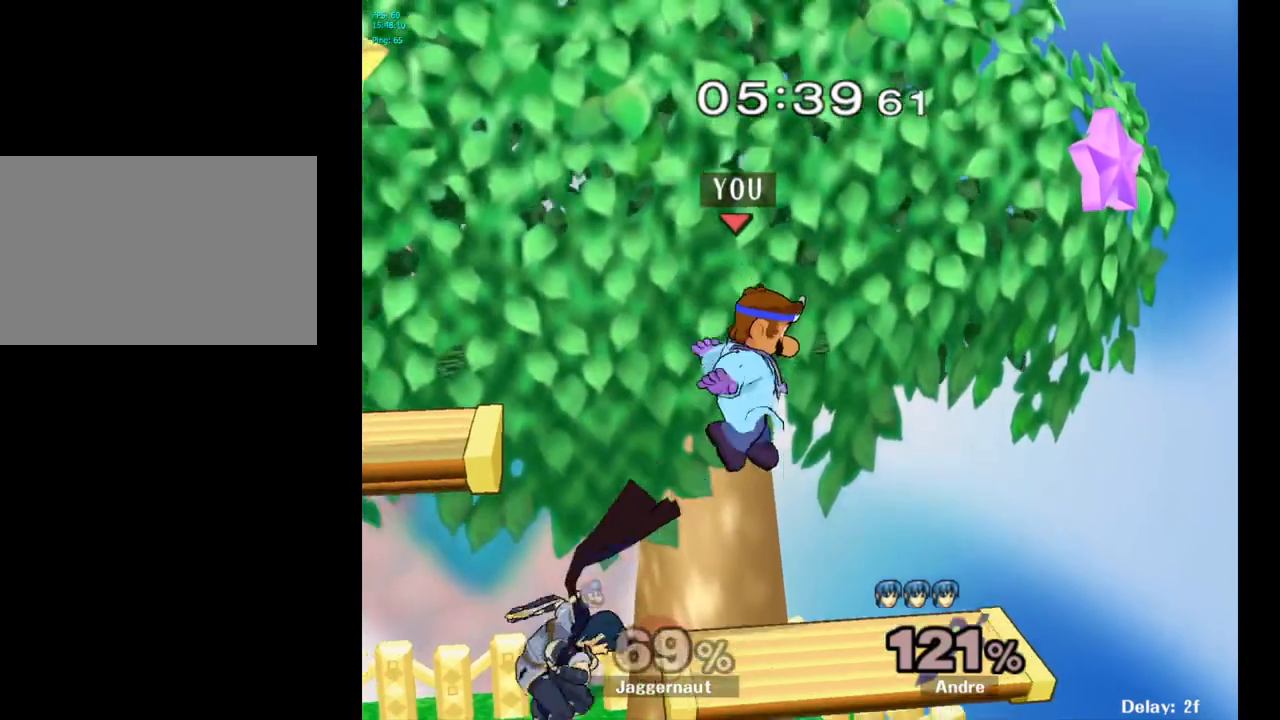
{"buttons": ["R1"], "left_stick": "down", "right_stick": "center", "events": [[33, "right_stick", "up-left"], [133, "right_stick", "center"], [350, "left_stick", "down"], [467, "R1", "down"]]}